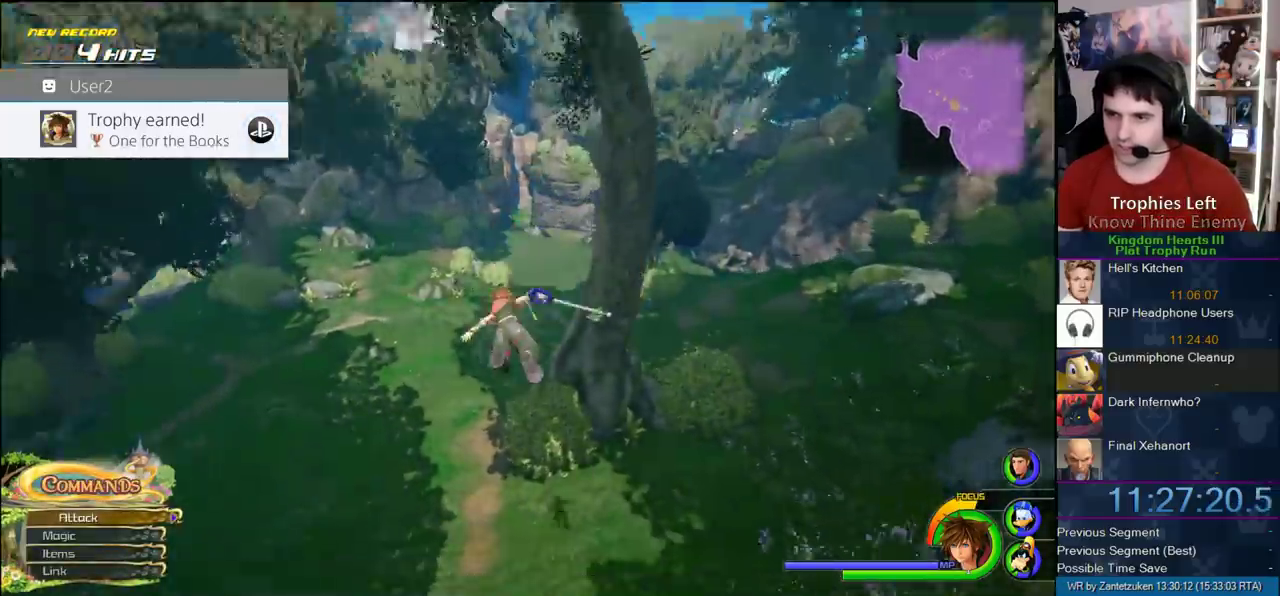
Gameplay with a controller (PlayStation layout); each line is a JSON object with the inputs held at the frame after it. "events" lists button and stick changes between this image and that frame as [ms after this image, input, new state], when the widget could be followed in between.
{"buttons": ["CROSS"], "left_stick": "up", "right_stick": "center", "events": [[317, "DPAD_LEFT", "down"], [417, "DPAD_LEFT", "up"]]}
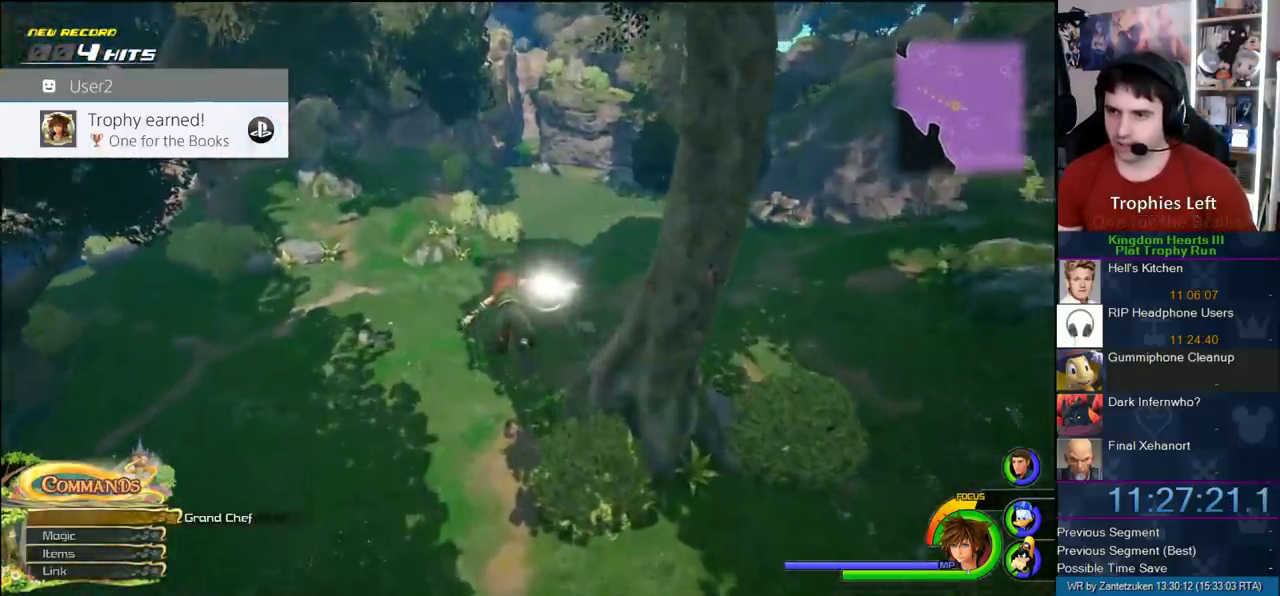
{"buttons": ["CROSS"], "left_stick": "up-right", "right_stick": "center", "events": [[117, "left_stick", "up-right"]]}
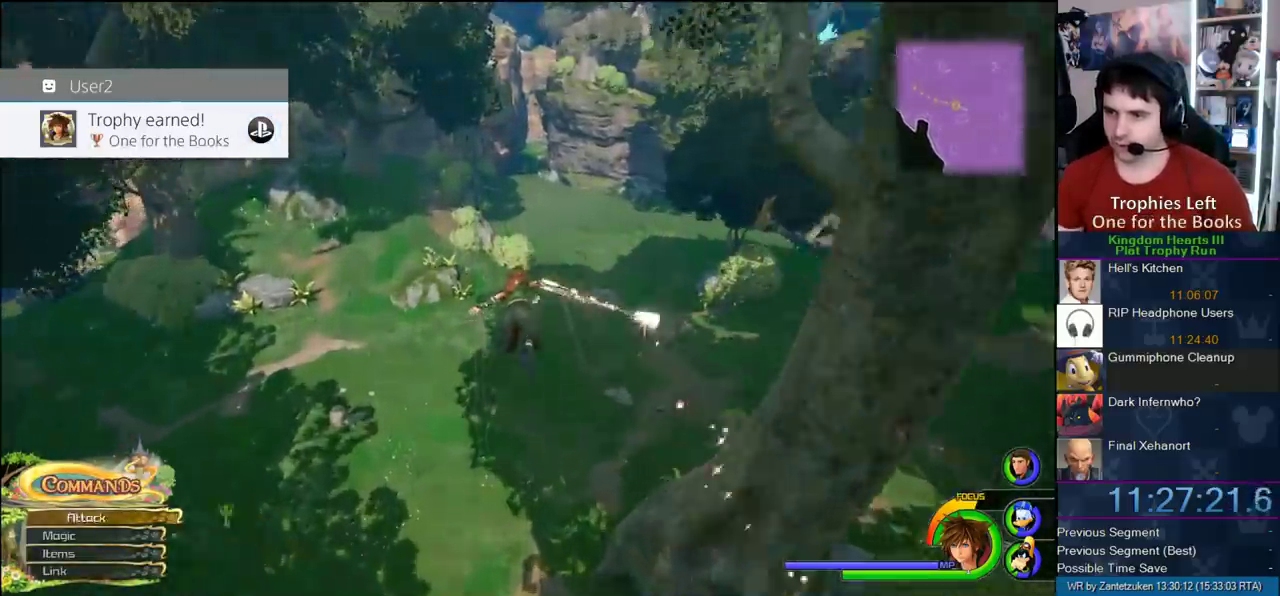
{"buttons": ["CROSS"], "left_stick": "up-right", "right_stick": "center", "events": [[217, "DPAD_LEFT", "down"], [317, "DPAD_LEFT", "up"]]}
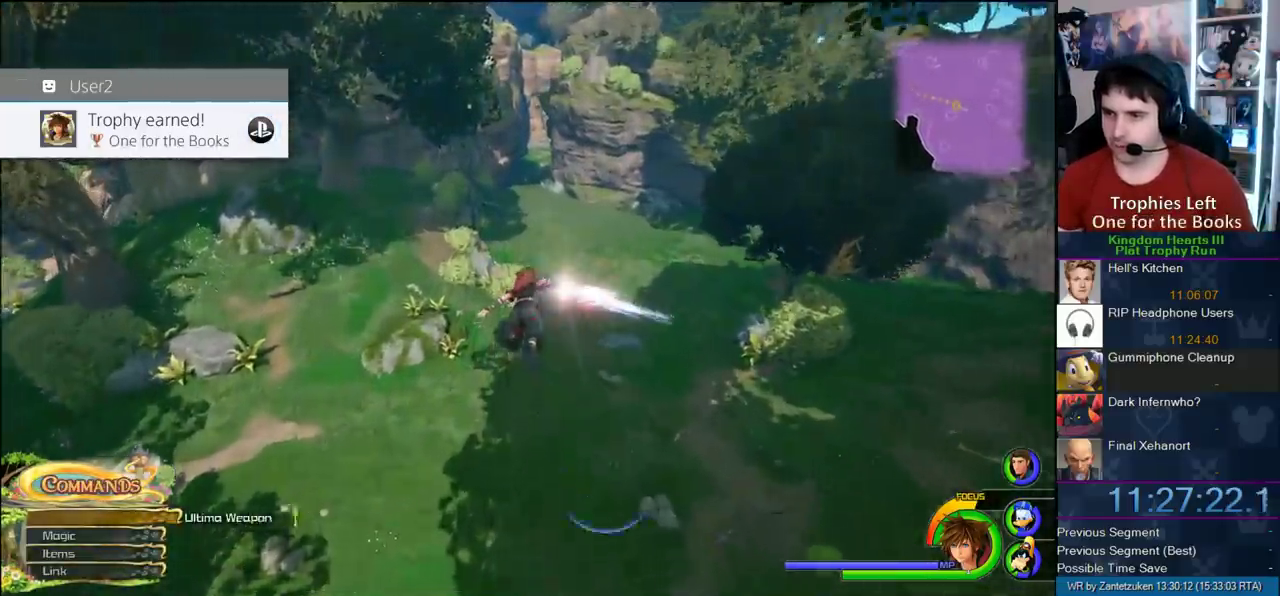
{"buttons": ["CROSS"], "left_stick": "up-right", "right_stick": "center", "events": []}
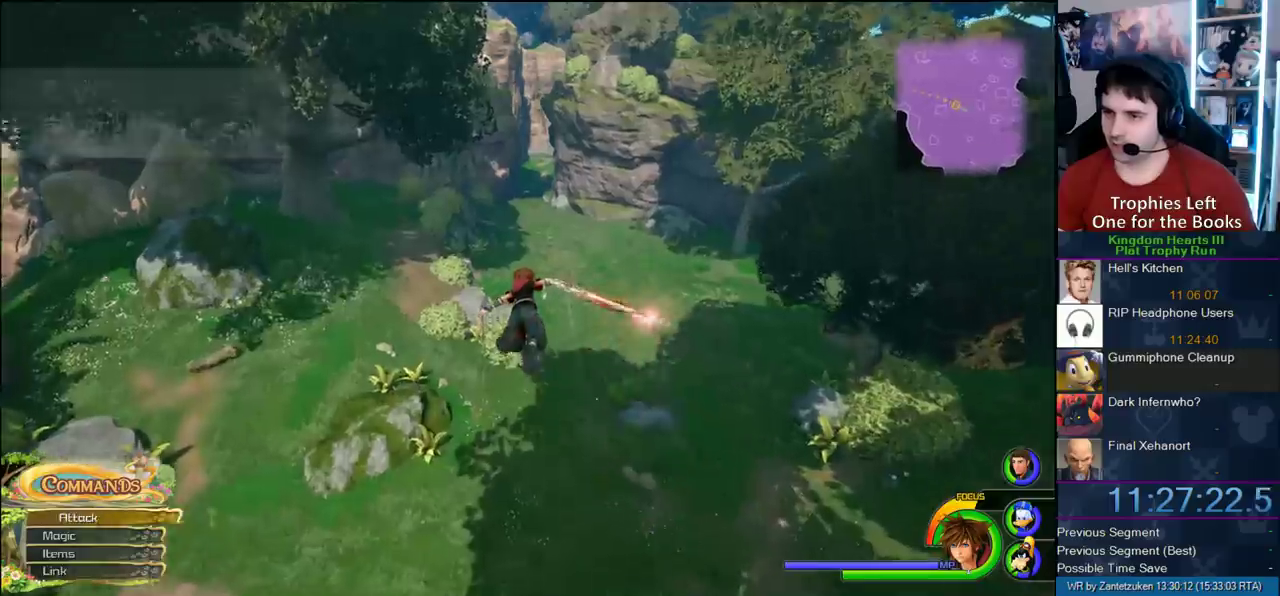
{"buttons": ["CROSS"], "left_stick": "up-right", "right_stick": "center", "events": []}
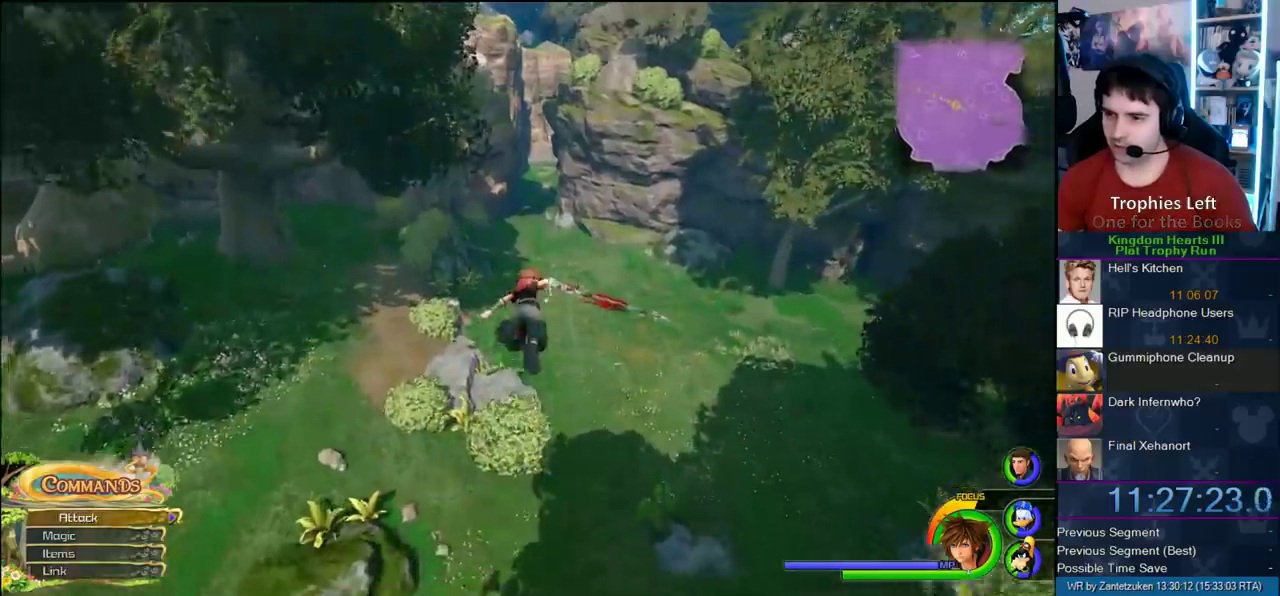
{"buttons": ["CROSS", "L1"], "left_stick": "up-right", "right_stick": "center", "events": [[67, "L1", "down"]]}
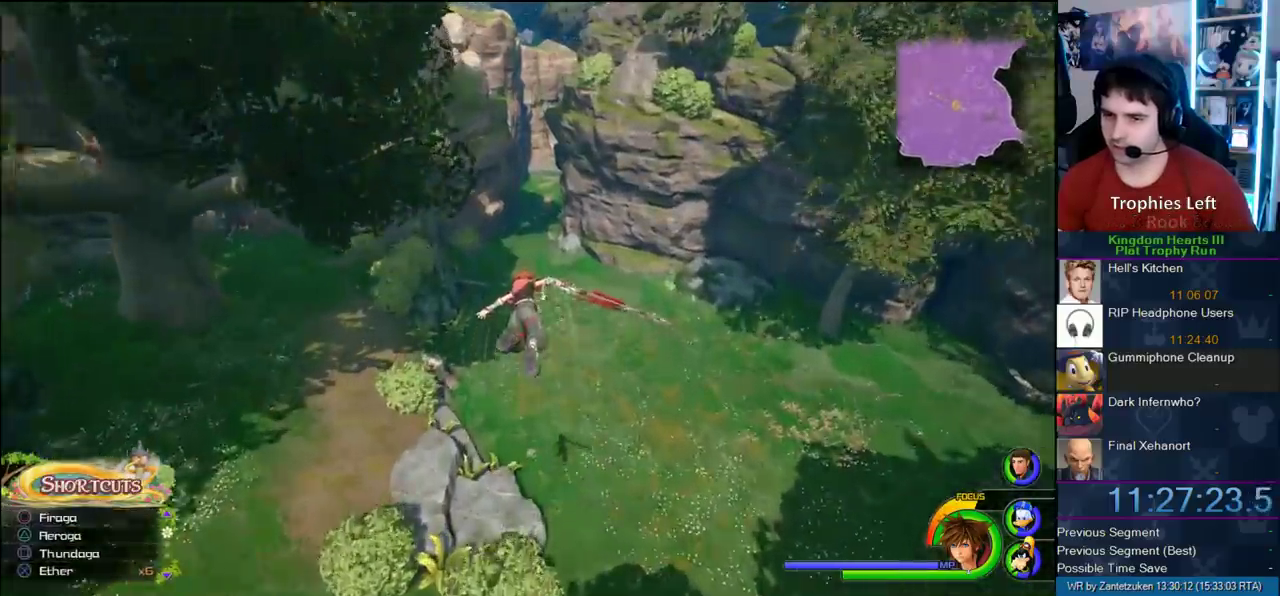
{"buttons": ["CROSS"], "left_stick": "up-right", "right_stick": "center", "events": [[300, "L1", "up"], [367, "L1", "down"], [467, "L1", "up"]]}
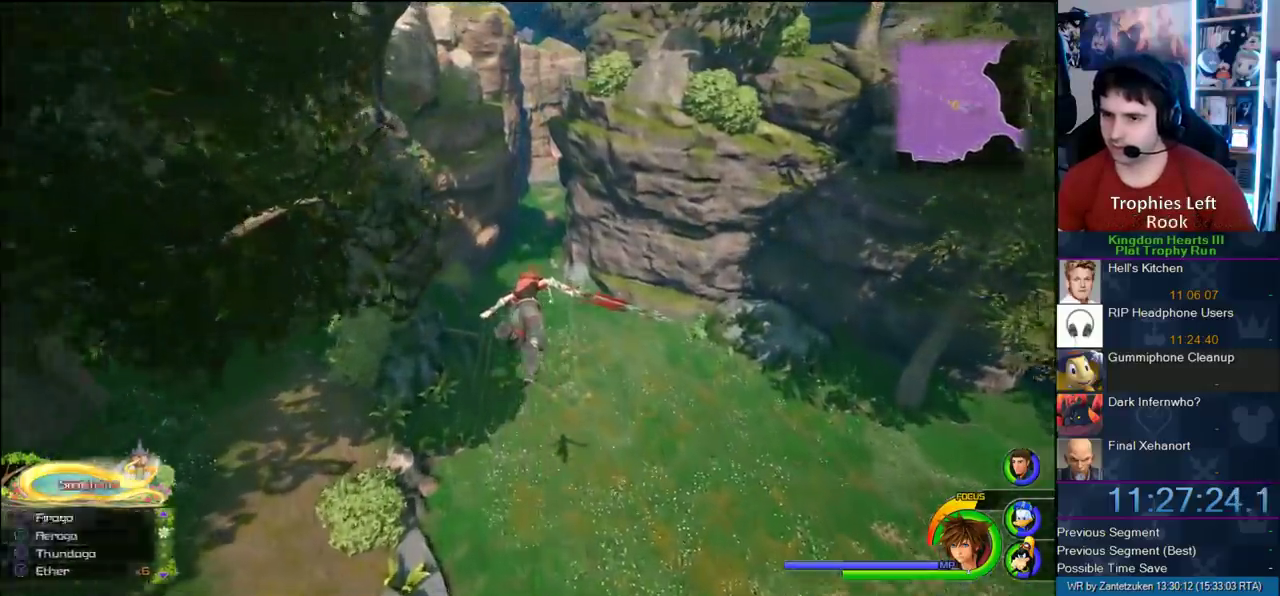
{"buttons": ["CROSS"], "left_stick": "up-right", "right_stick": "center", "events": []}
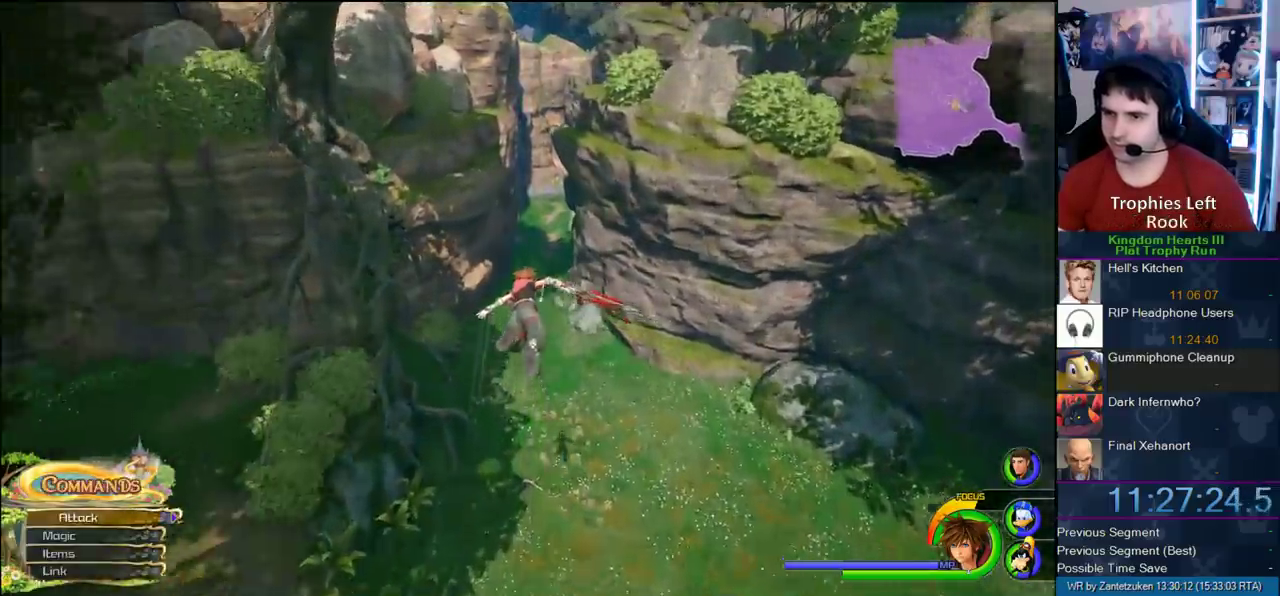
{"buttons": [], "left_stick": "up-right", "right_stick": "center", "events": [[250, "CROSS", "up"]]}
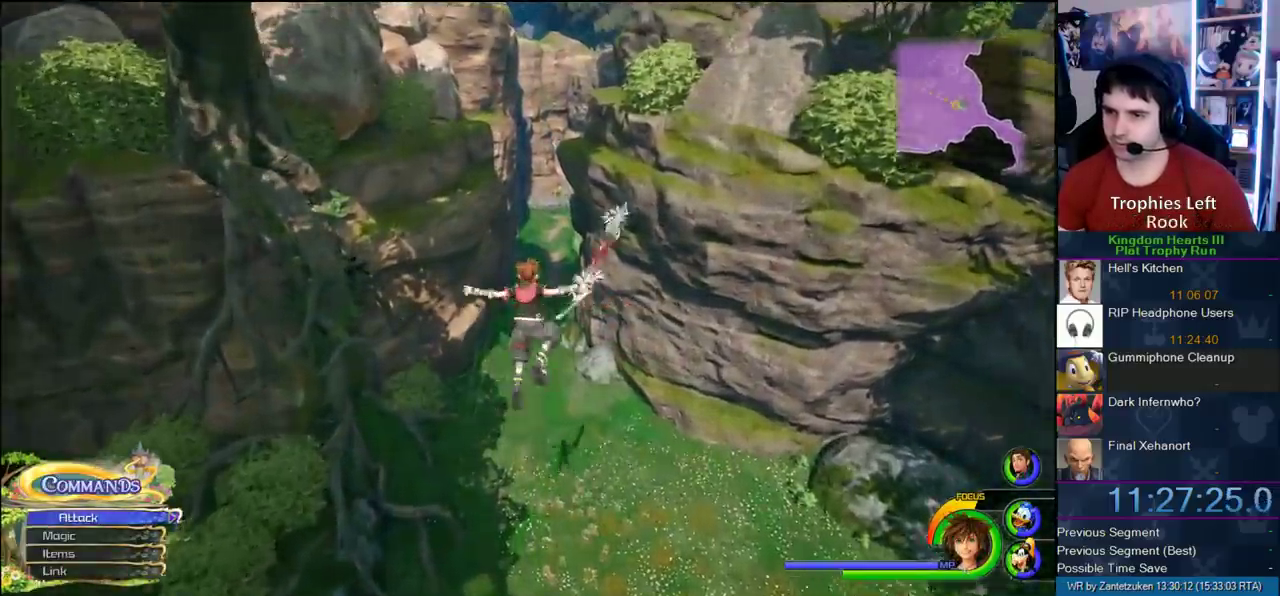
{"buttons": [], "left_stick": "center", "right_stick": "right"}
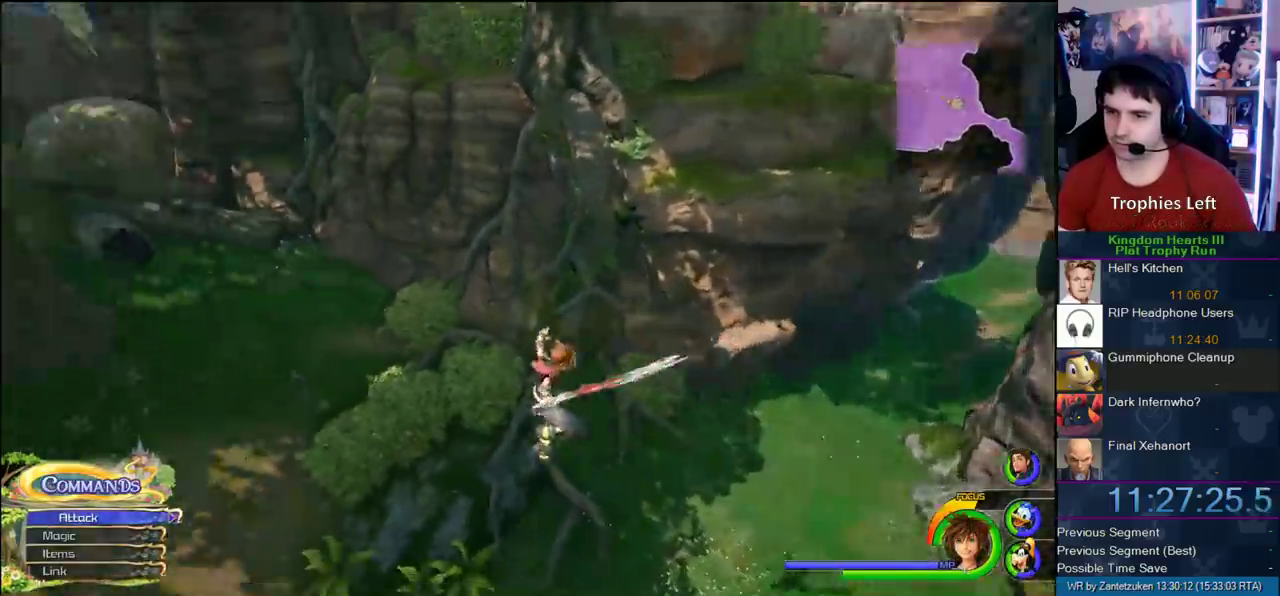
{"buttons": [], "left_stick": "up", "right_stick": "center"}
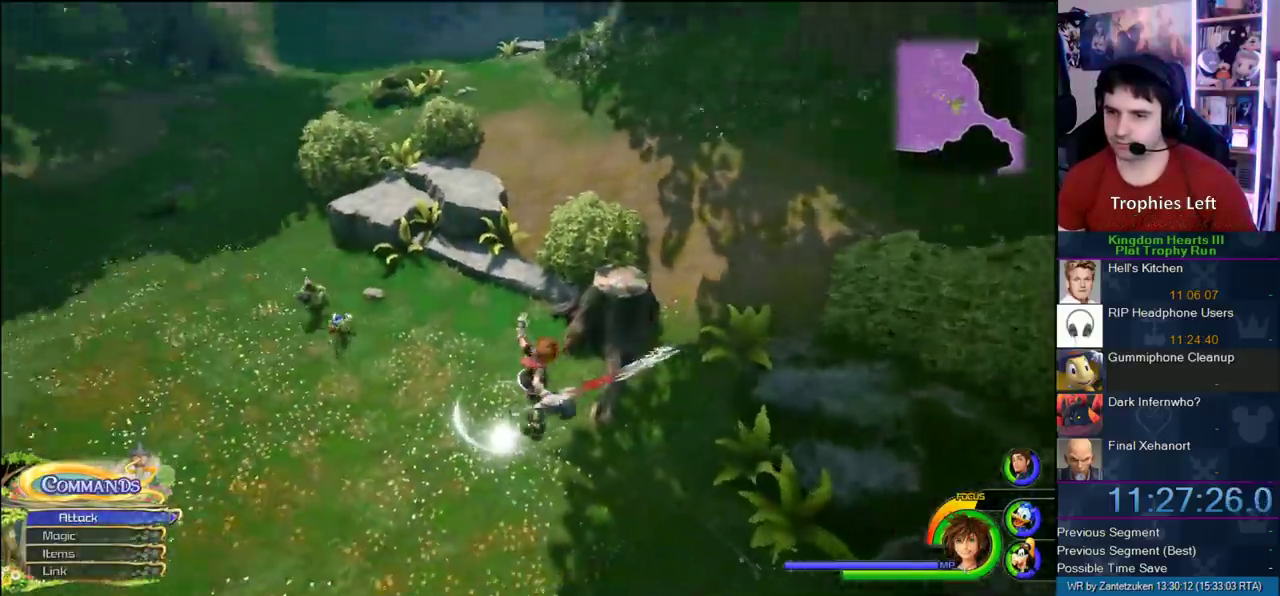
{"buttons": [], "left_stick": "center", "right_stick": "center", "events": [[150, "left_stick", "up-left"], [250, "left_stick", "up"], [350, "left_stick", "center"]]}
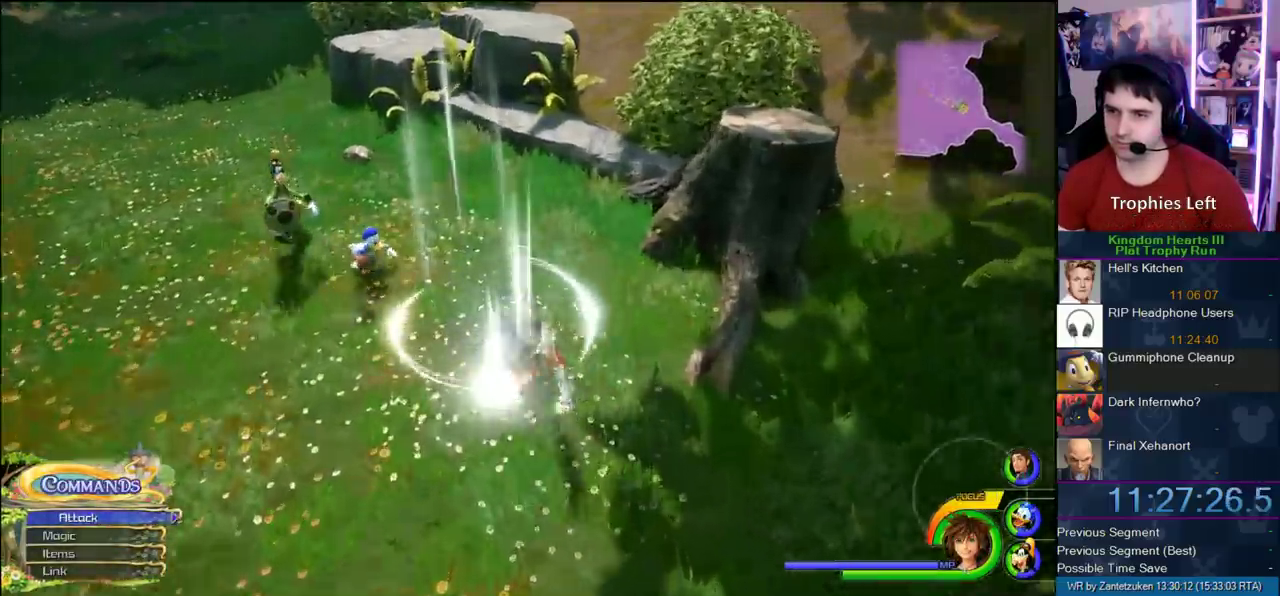
{"buttons": [], "left_stick": "center", "right_stick": "center", "events": [[217, "left_stick", "down"], [367, "left_stick", "center"], [400, "TRIANGLE", "down"], [483, "TRIANGLE", "up"]]}
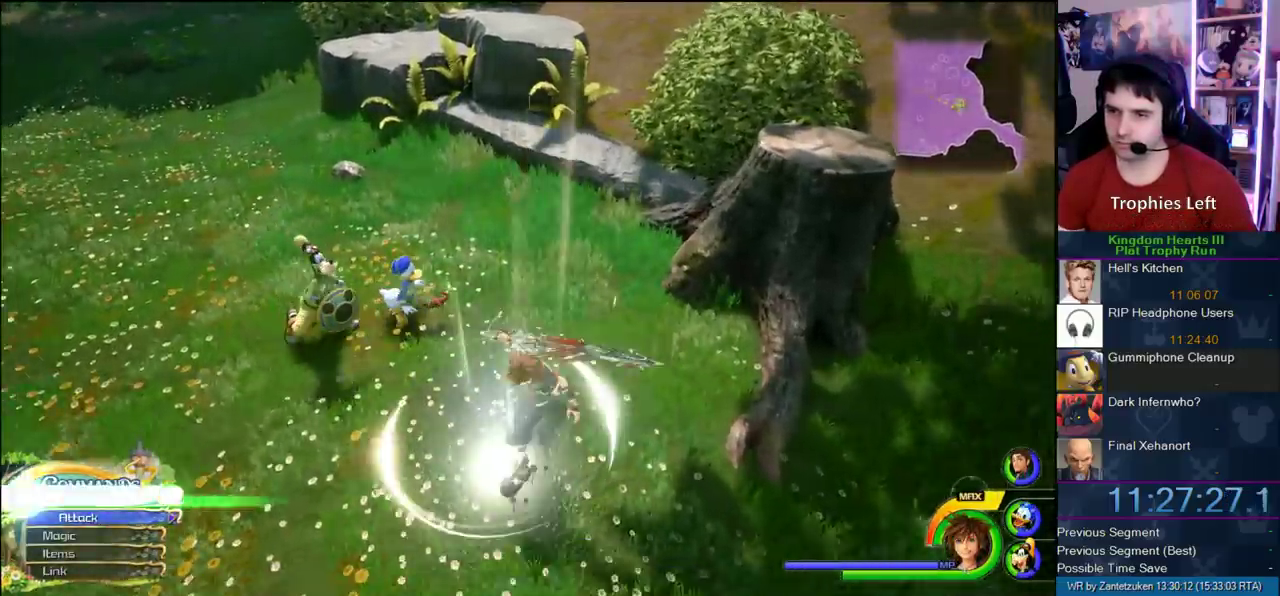
{"buttons": [], "left_stick": "center", "right_stick": "center", "events": [[50, "TRIANGLE", "down"], [150, "TRIANGLE", "up"]]}
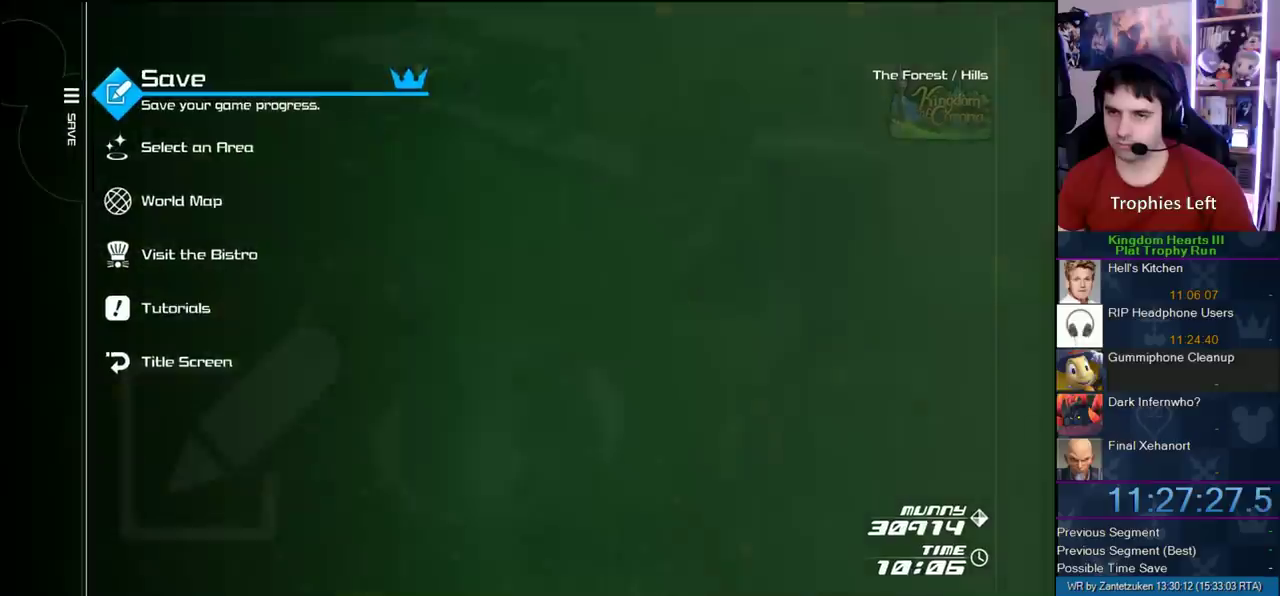
{"buttons": ["DPAD_DOWN"], "left_stick": "center", "right_stick": "center", "events": [[300, "DPAD_DOWN", "down"], [400, "DPAD_DOWN", "up"], [467, "DPAD_DOWN", "down"]]}
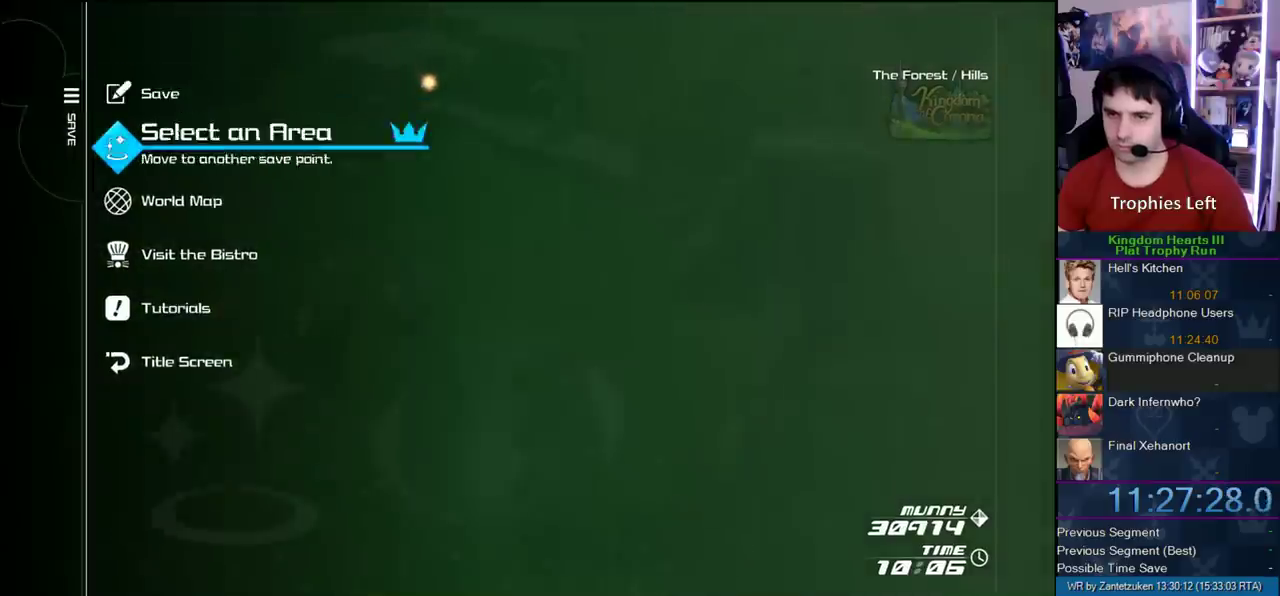
{"buttons": ["CIRCLE"], "left_stick": "center", "right_stick": "center", "events": [[117, "DPAD_DOWN", "up"], [233, "CIRCLE", "down"]]}
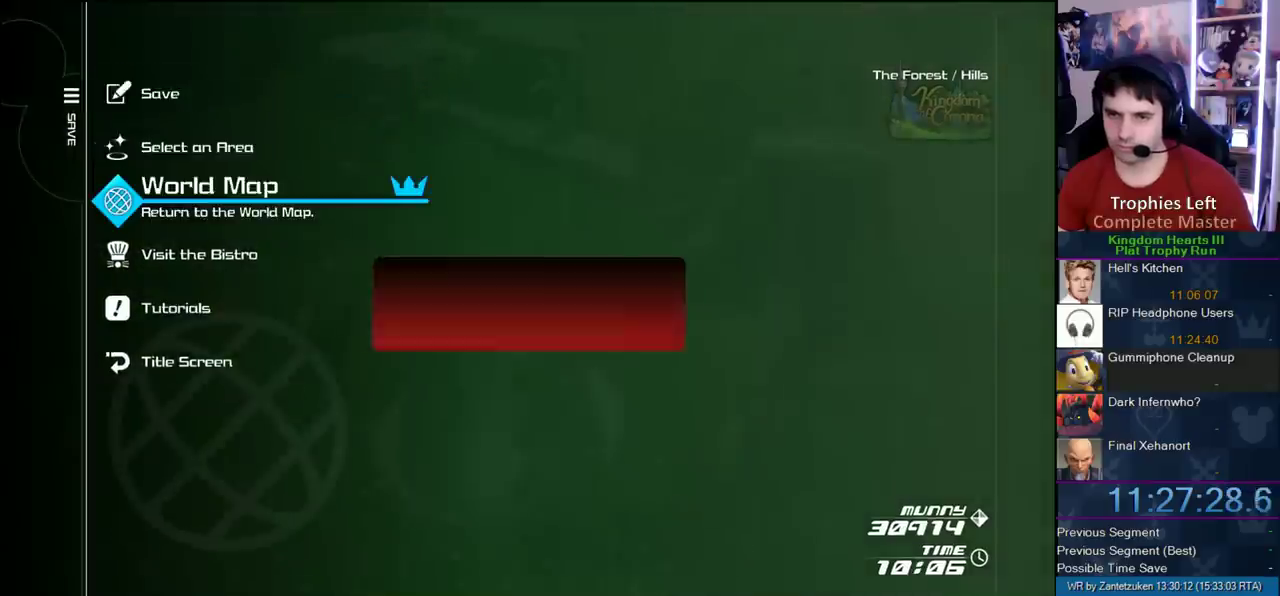
{"buttons": [], "left_stick": "center", "right_stick": "center", "events": [[67, "CIRCLE", "up"], [67, "DPAD_LEFT", "down"], [150, "CIRCLE", "down"], [200, "DPAD_LEFT", "up"], [233, "CIRCLE", "up"]]}
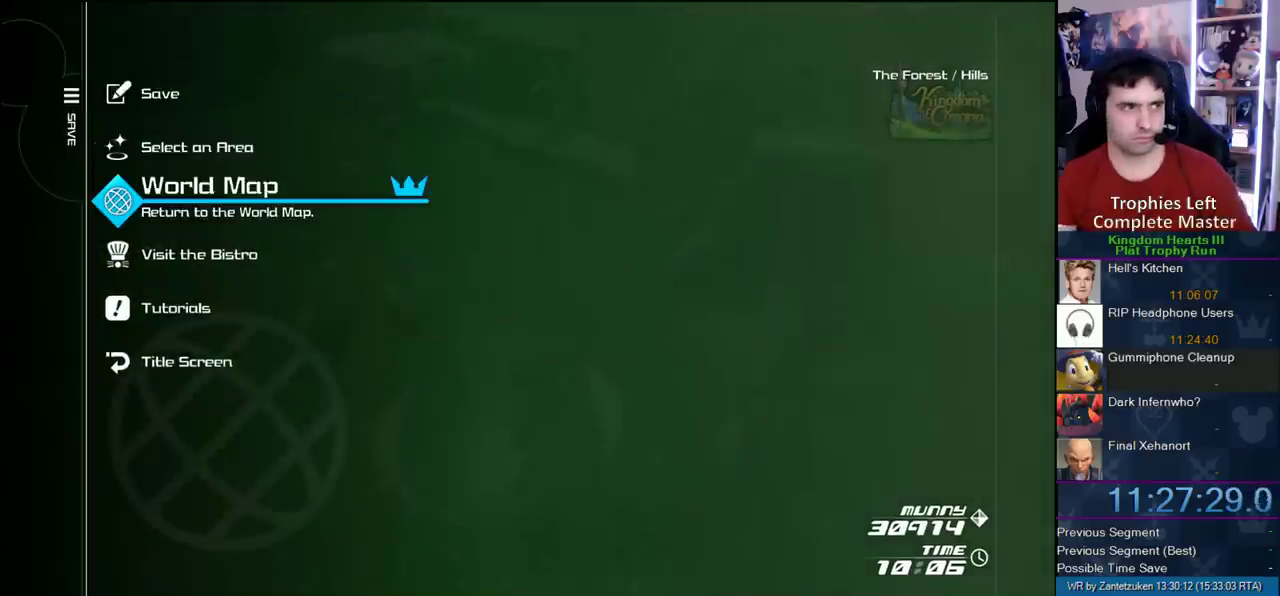
{"buttons": [], "left_stick": "center", "right_stick": "center", "events": []}
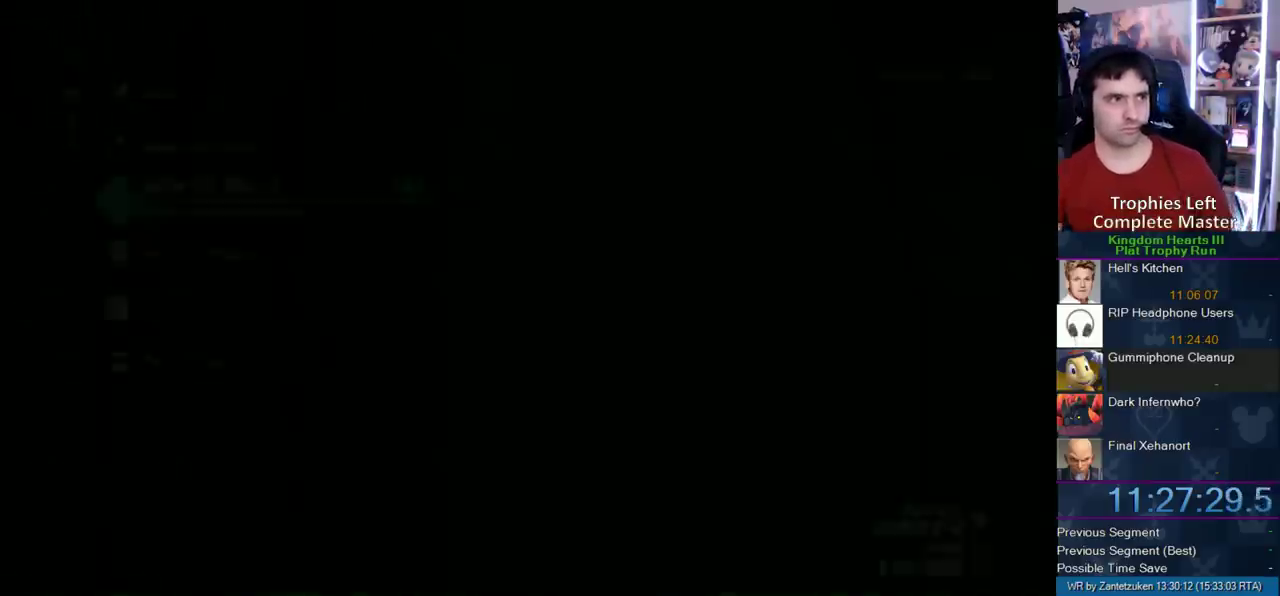
{"buttons": [], "left_stick": "center", "right_stick": "center", "events": []}
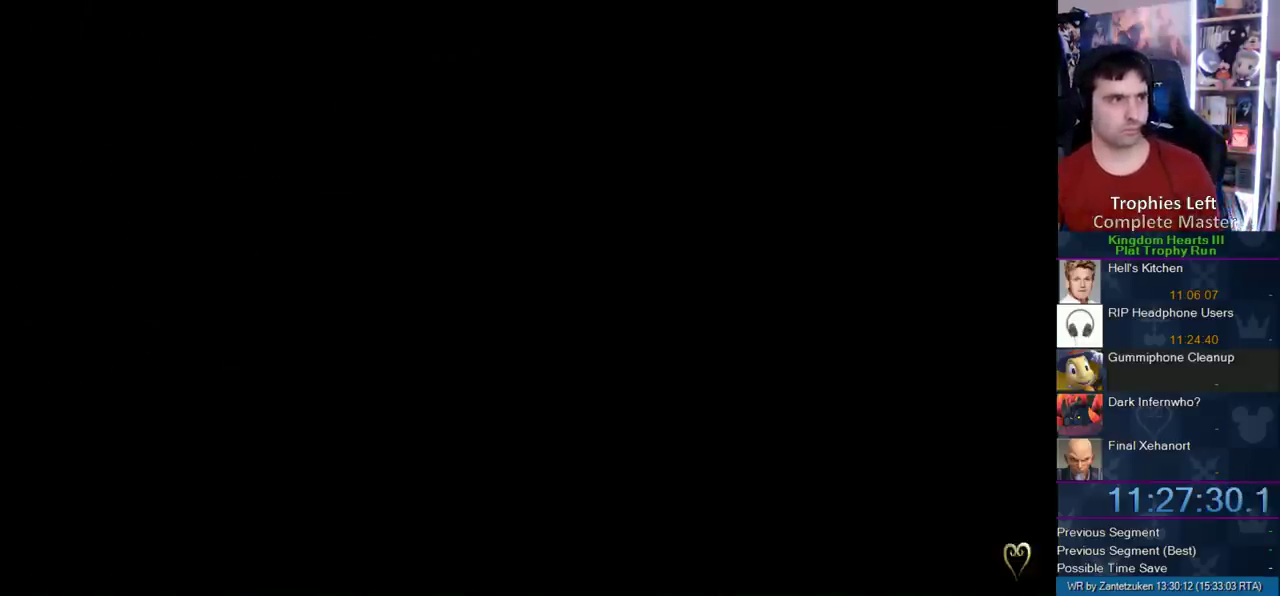
{"buttons": [], "left_stick": "center", "right_stick": "center", "events": []}